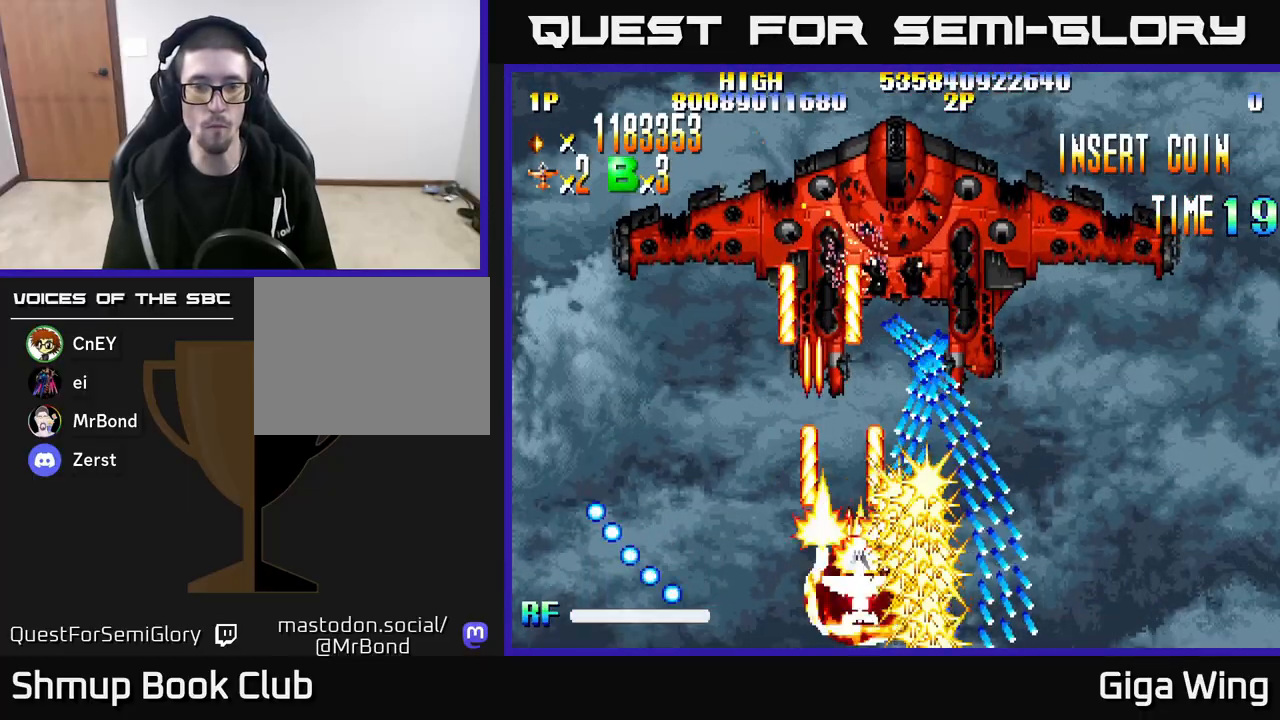
Gameplay with a controller (Xbox layout); each line is a JSON object with the inputs held at the frame after it. "events" lists button and stick changes between this image and that frame as [ms after this image, input, new state], when the widget could be followed in between.
{"buttons": ["A", "DPAD_UP"], "left_stick": "right", "right_stick": "center", "events": [[17, "DPAD_RIGHT", "up"]]}
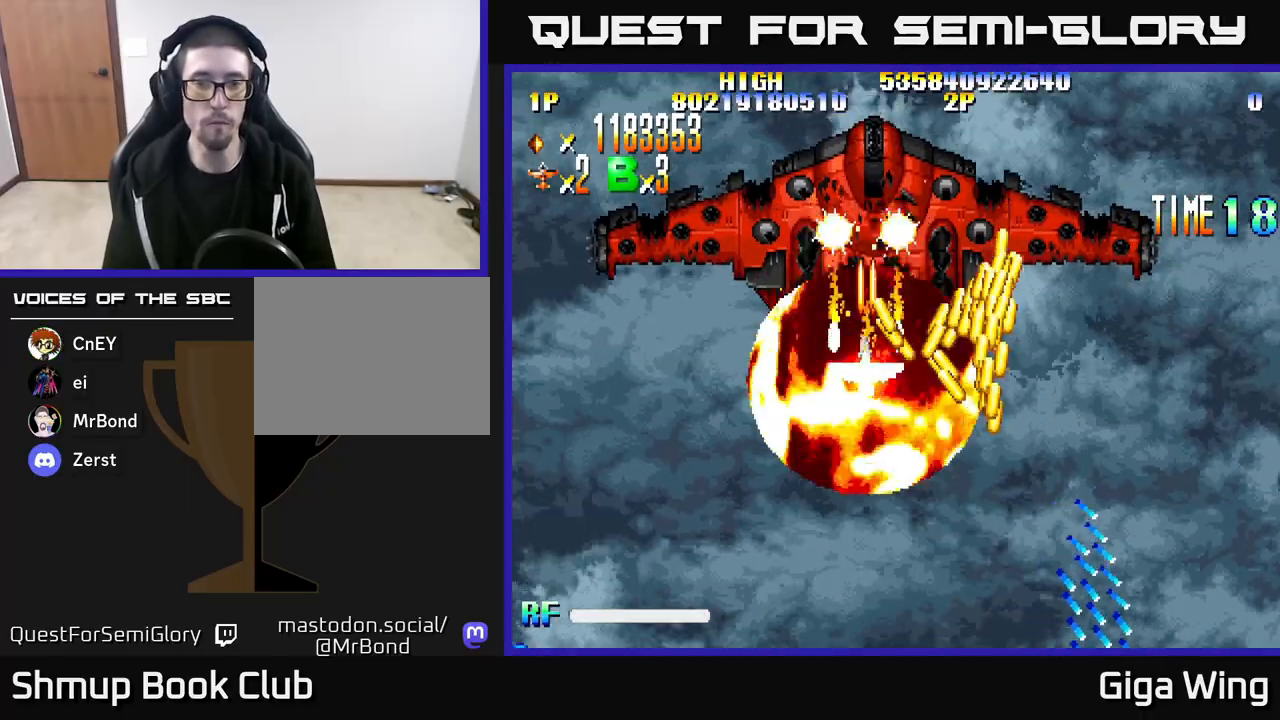
{"buttons": ["A", "DPAD_UP"], "left_stick": "right", "right_stick": "center", "events": [[167, "DPAD_RIGHT", "down"], [233, "DPAD_UP", "up"], [467, "DPAD_RIGHT", "up"], [483, "DPAD_UP", "down"]]}
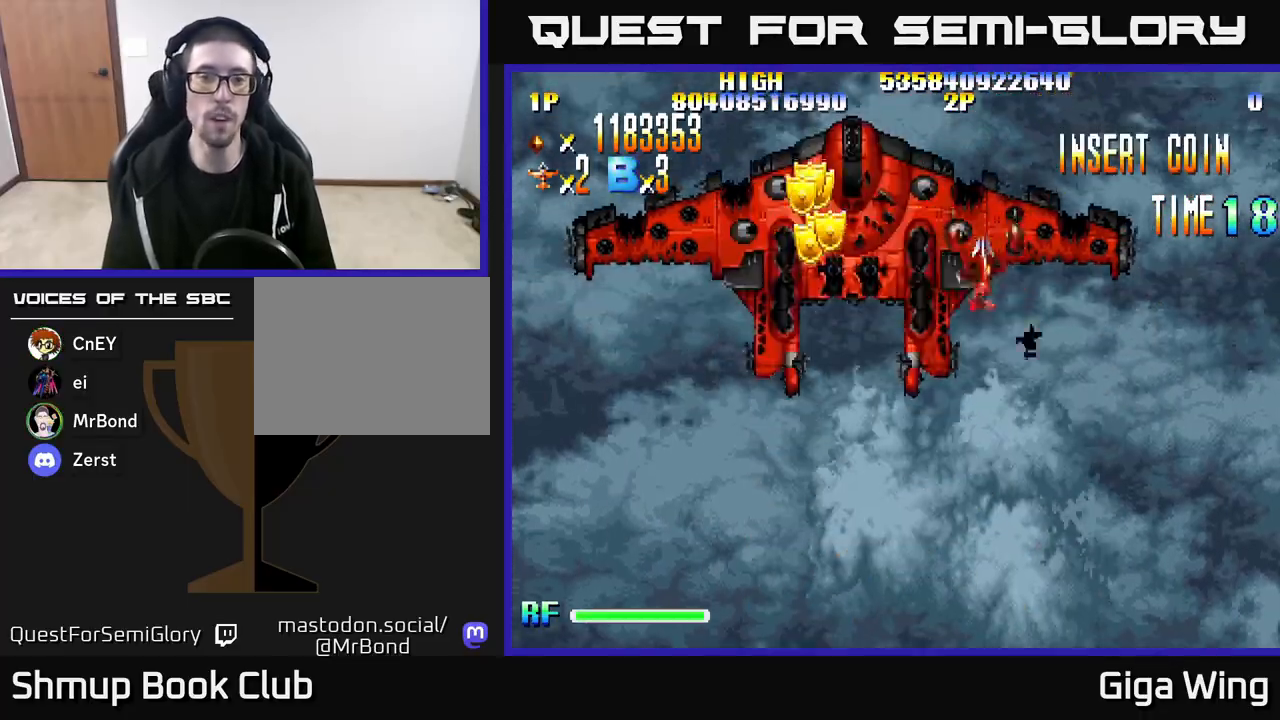
{"buttons": ["A", "DPAD_UP"], "left_stick": "right", "right_stick": "center", "events": [[17, "DPAD_LEFT", "down"], [50, "DPAD_UP", "up"], [233, "DPAD_UP", "down"], [450, "DPAD_LEFT", "up"]]}
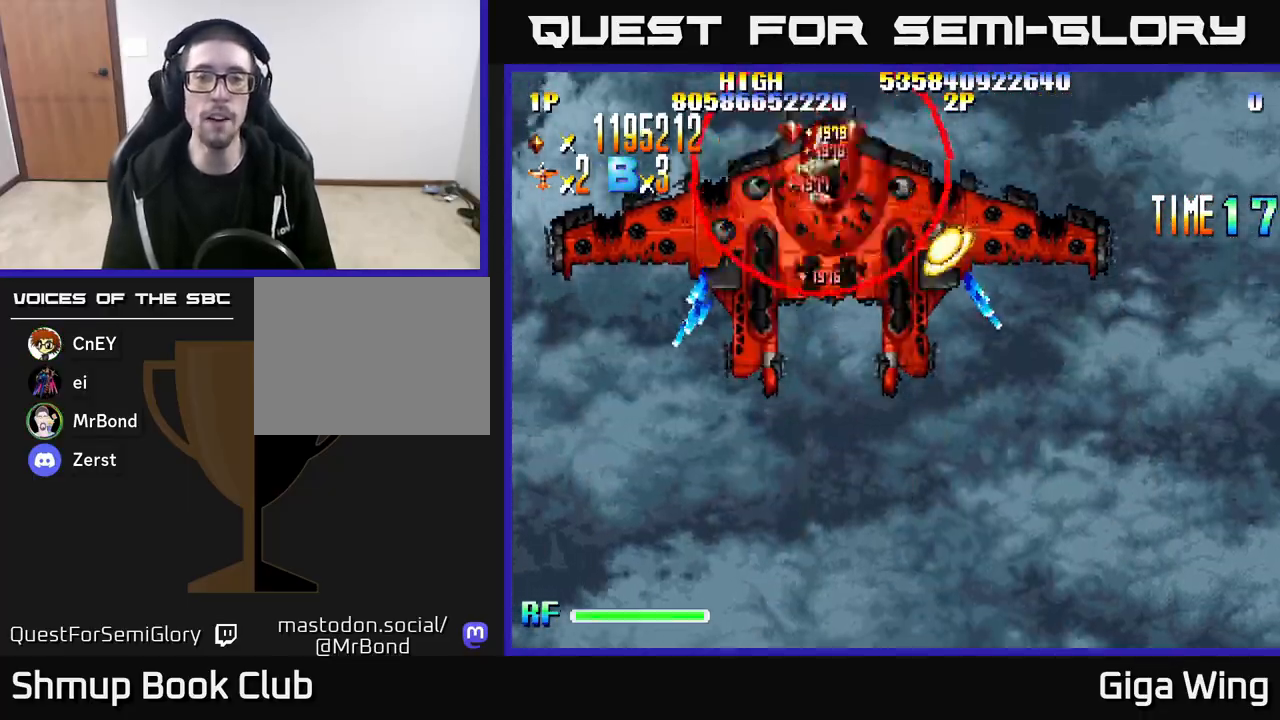
{"buttons": ["R2", "DPAD_DOWN"], "left_stick": "right", "right_stick": "center", "events": [[17, "DPAD_RIGHT", "down"], [50, "DPAD_UP", "up"], [67, "DPAD_DOWN", "down"], [67, "DPAD_RIGHT", "up"], [133, "R2", "down"], [233, "A", "up"]]}
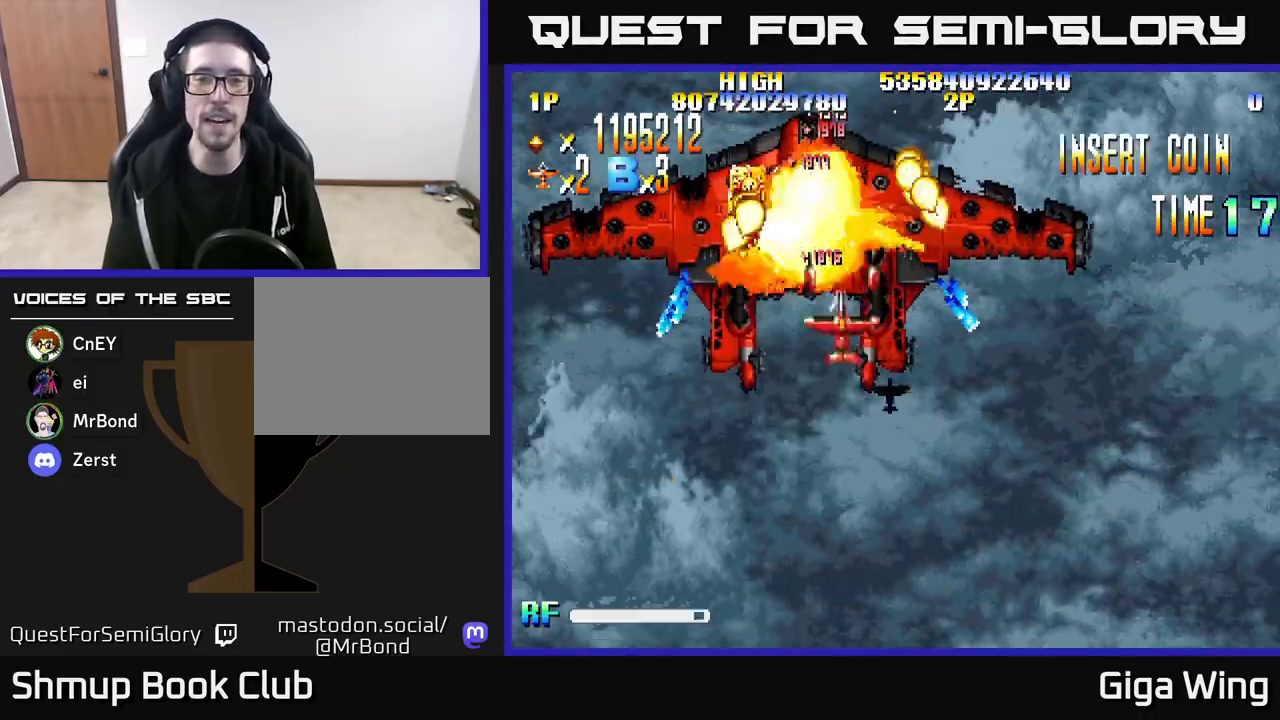
{"buttons": ["R2", "DPAD_LEFT"], "left_stick": "right", "right_stick": "center", "events": [[383, "DPAD_DOWN", "up"], [383, "DPAD_LEFT", "down"]]}
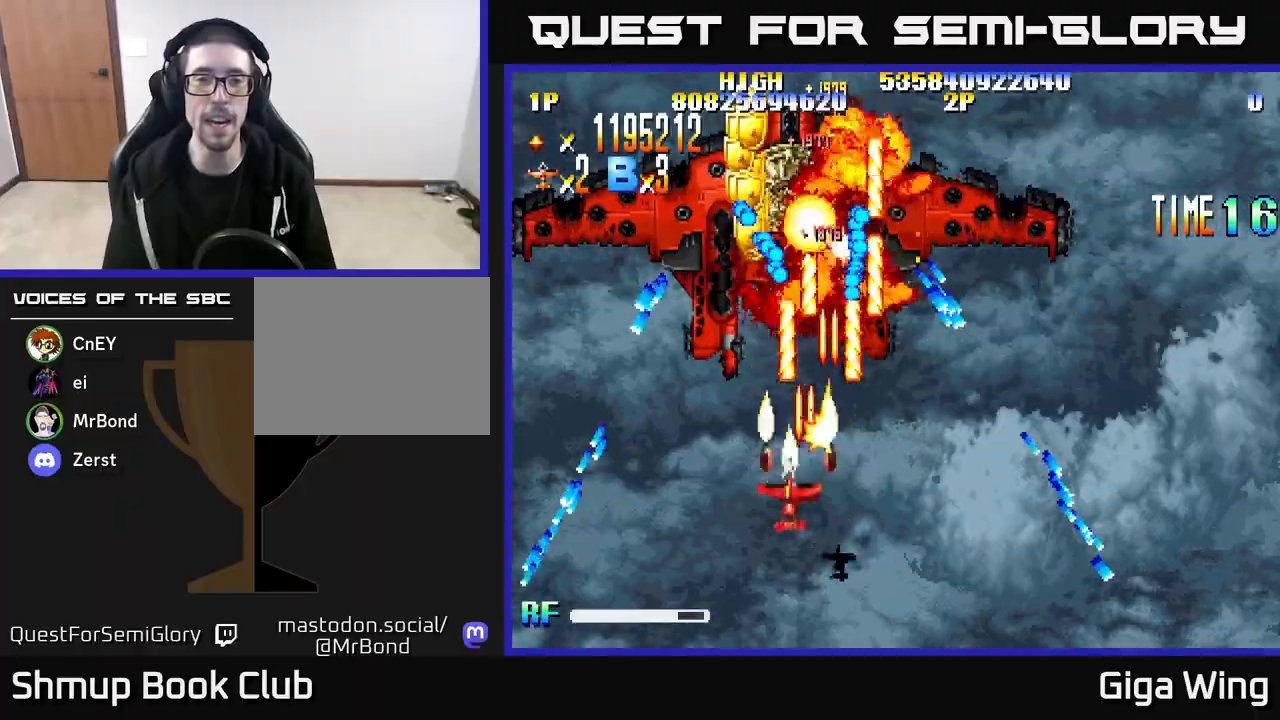
{"buttons": ["R2", "DPAD_UP"], "left_stick": "right", "right_stick": "center", "events": [[50, "DPAD_LEFT", "up"], [67, "DPAD_DOWN", "down"], [267, "DPAD_DOWN", "up"], [283, "DPAD_LEFT", "down"], [367, "DPAD_UP", "down"], [467, "DPAD_LEFT", "up"]]}
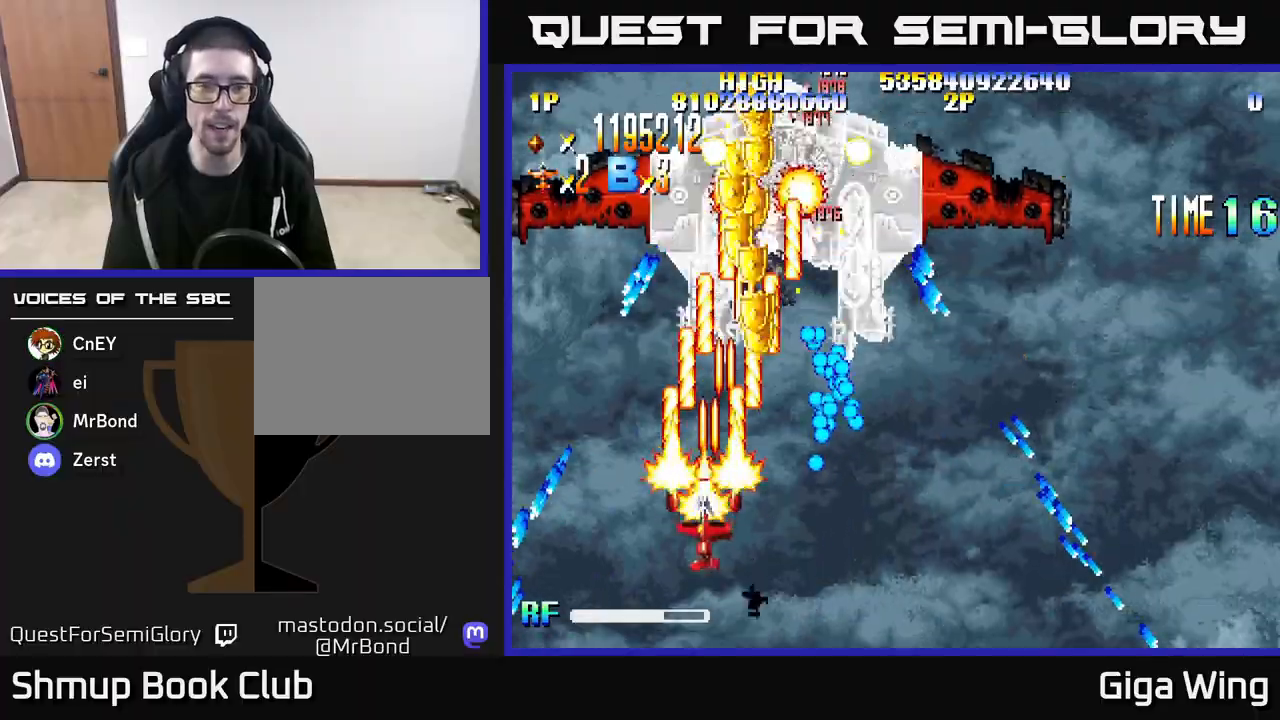
{"buttons": ["DPAD_DOWN"], "left_stick": "right", "right_stick": "center", "events": [[233, "DPAD_RIGHT", "down"], [233, "DPAD_UP", "up"], [333, "R2", "up"], [350, "DPAD_RIGHT", "up"], [350, "DPAD_UP", "down"], [417, "DPAD_LEFT", "down"], [450, "DPAD_UP", "up"], [483, "DPAD_LEFT", "up"], [500, "DPAD_DOWN", "down"]]}
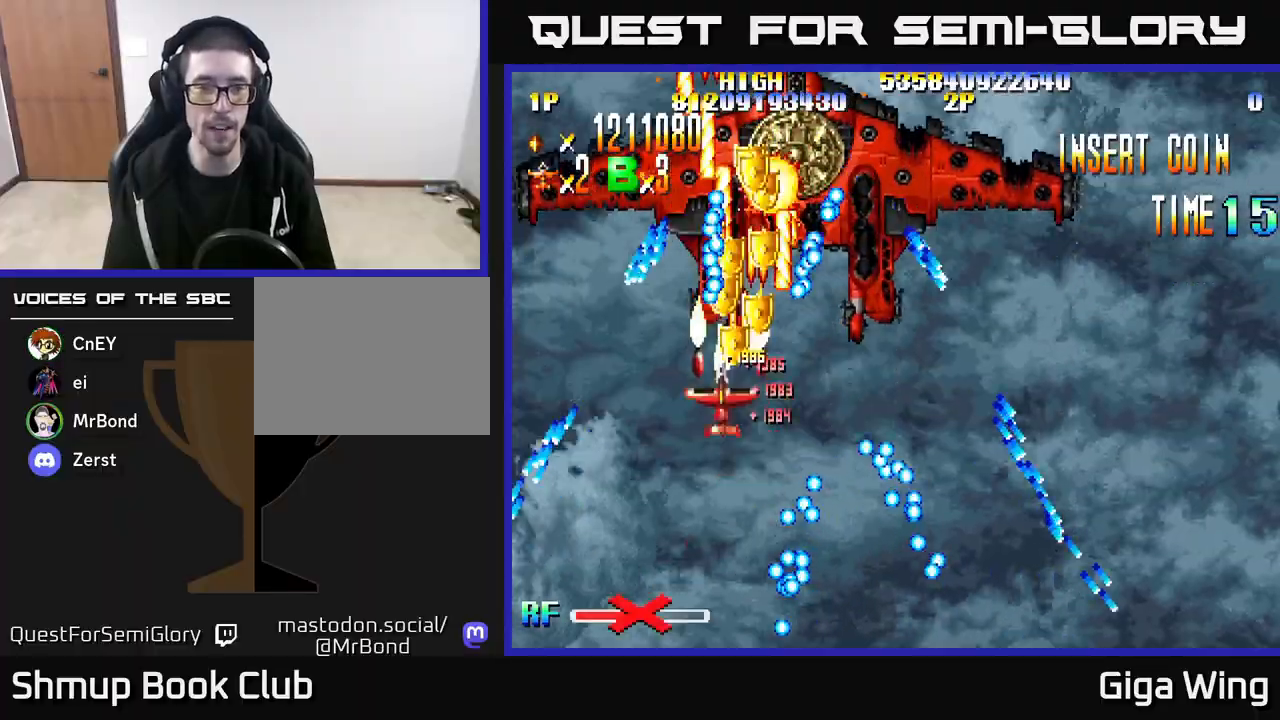
{"buttons": ["R2", "DPAD_DOWN", "DPAD_RIGHT"], "left_stick": "right", "right_stick": "center", "events": [[33, "DPAD_RIGHT", "down"], [67, "R2", "down"], [100, "DPAD_DOWN", "up"], [200, "DPAD_RIGHT", "up"], [233, "DPAD_LEFT", "down"], [267, "DPAD_DOWN", "down"], [333, "DPAD_LEFT", "up"], [400, "DPAD_RIGHT", "down"]]}
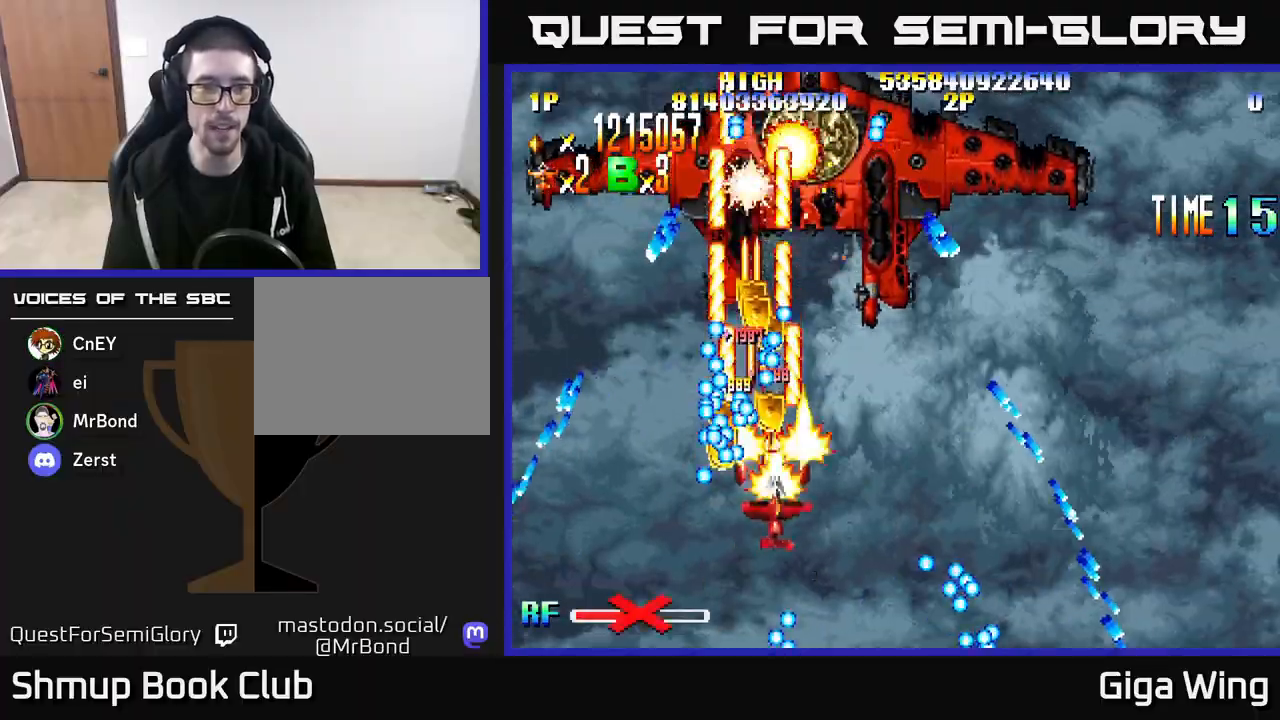
{"buttons": ["R2", "DPAD_RIGHT"], "left_stick": "right", "right_stick": "center", "events": [[133, "DPAD_RIGHT", "up"], [200, "DPAD_DOWN", "up"], [333, "DPAD_LEFT", "down"], [350, "R2", "up"], [417, "DPAD_LEFT", "up"], [433, "DPAD_RIGHT", "down"], [500, "R2", "down"]]}
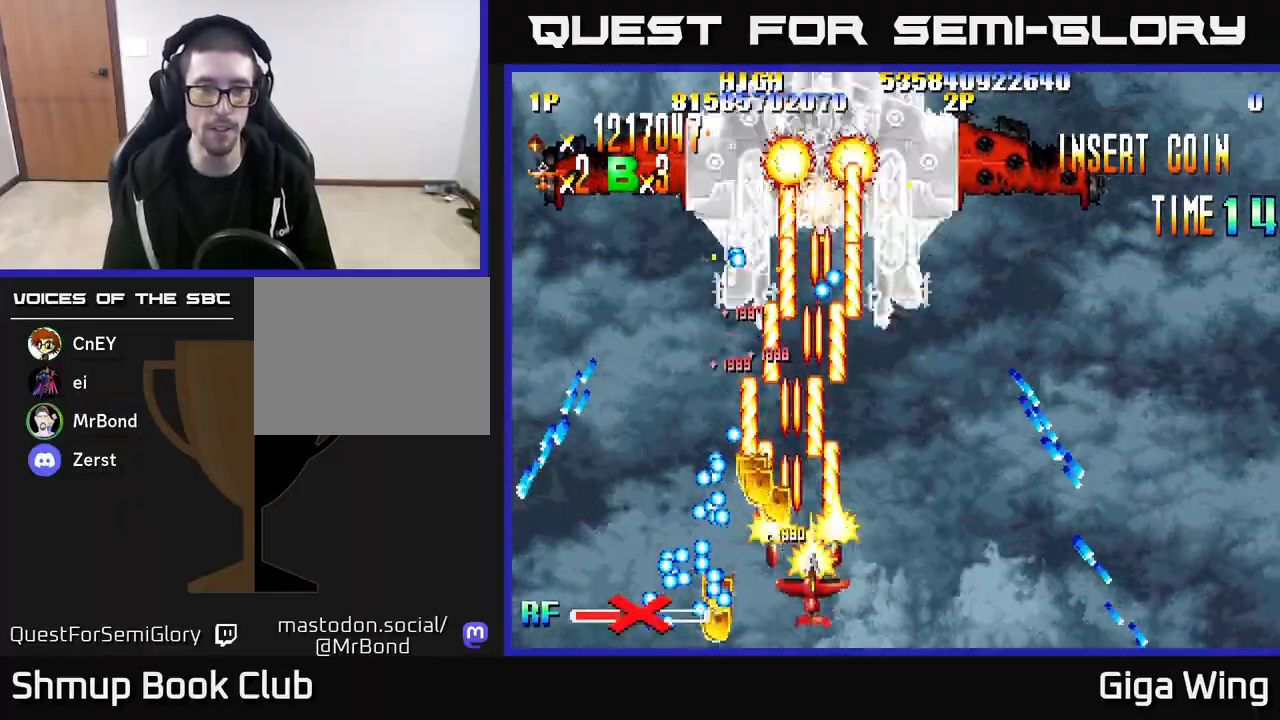
{"buttons": [], "left_stick": "right", "right_stick": "center", "events": [[67, "DPAD_RIGHT", "up"], [100, "DPAD_LEFT", "down"], [200, "DPAD_LEFT", "up"], [233, "DPAD_DOWN", "down"], [233, "DPAD_RIGHT", "down"], [250, "R2", "up"], [283, "DPAD_DOWN", "up"], [500, "DPAD_RIGHT", "up"]]}
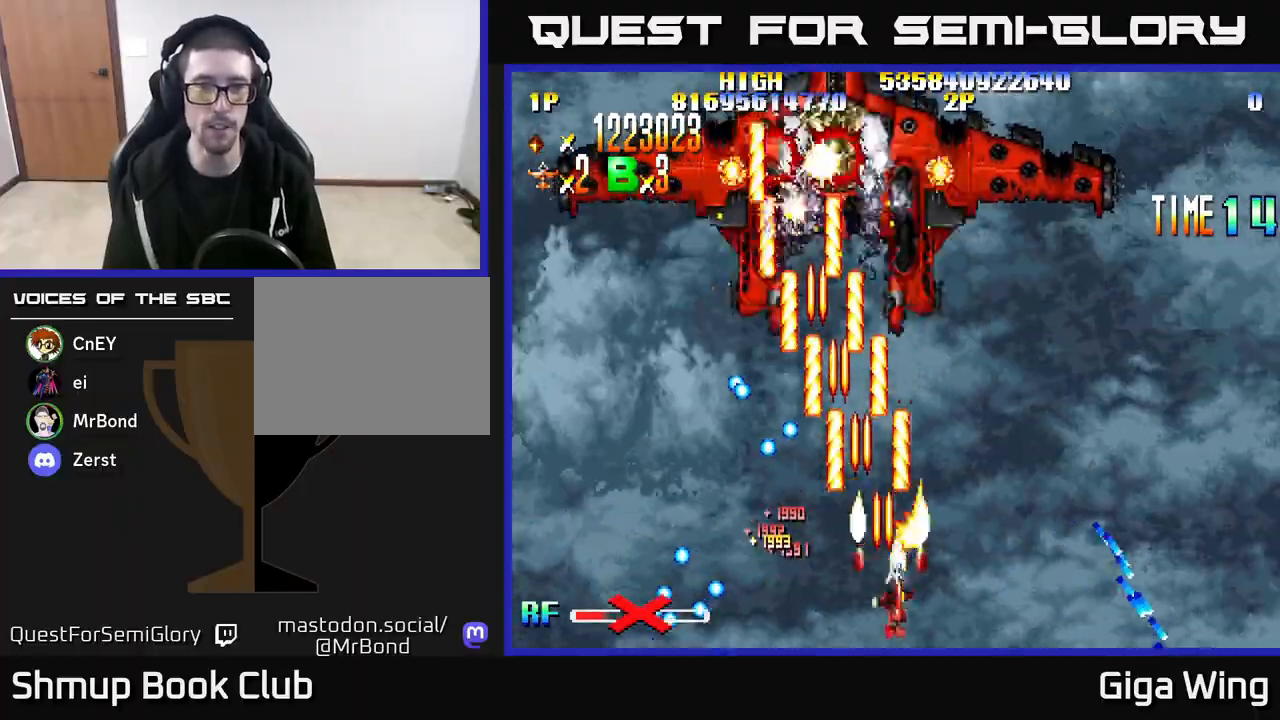
{"buttons": ["R2"], "left_stick": "right", "right_stick": "center", "events": [[50, "DPAD_LEFT", "down"], [83, "R2", "down"], [183, "DPAD_LEFT", "up"]]}
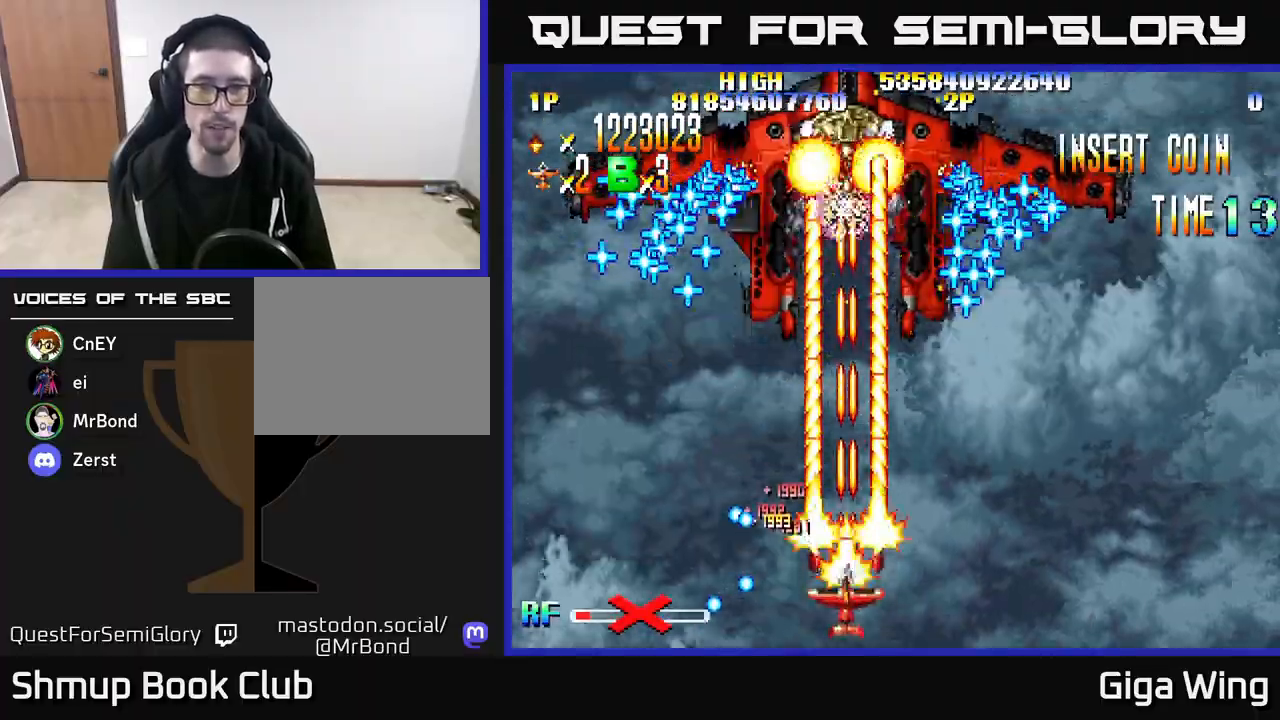
{"buttons": [], "left_stick": "right", "right_stick": "center", "events": [[300, "DPAD_RIGHT", "down"], [367, "DPAD_RIGHT", "up"], [367, "R2", "up"]]}
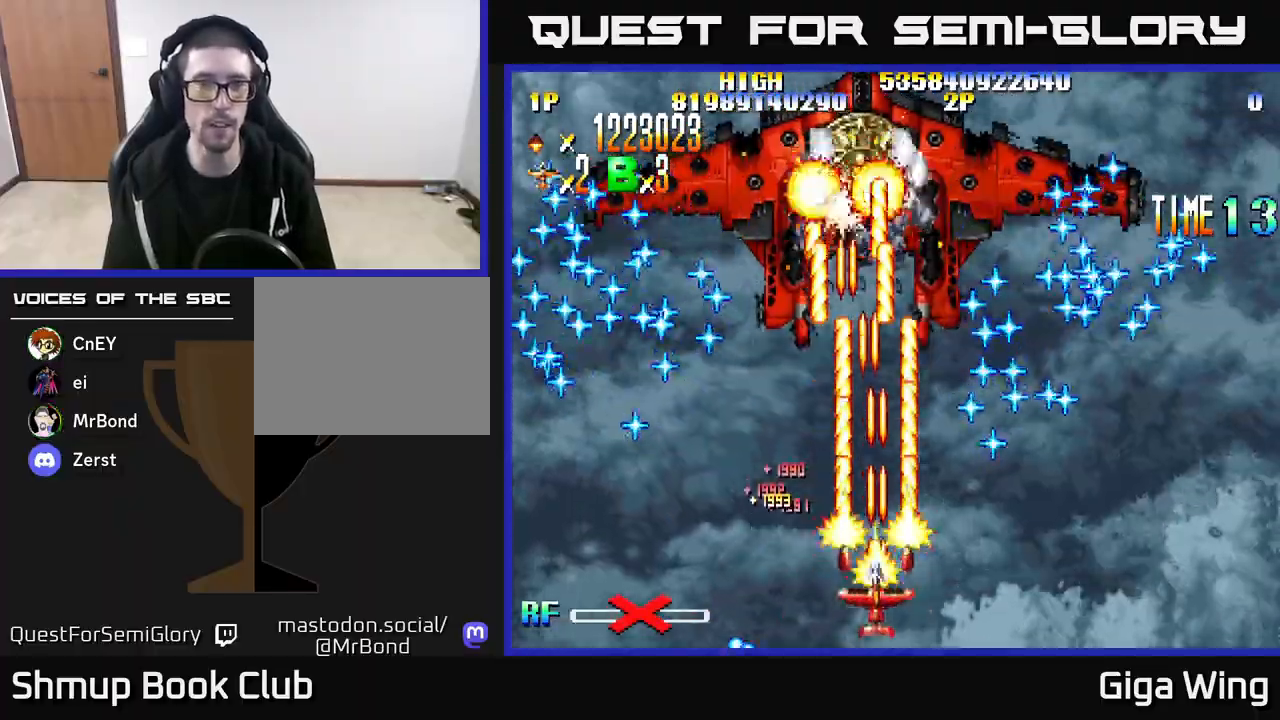
{"buttons": [], "left_stick": "right", "right_stick": "center", "events": []}
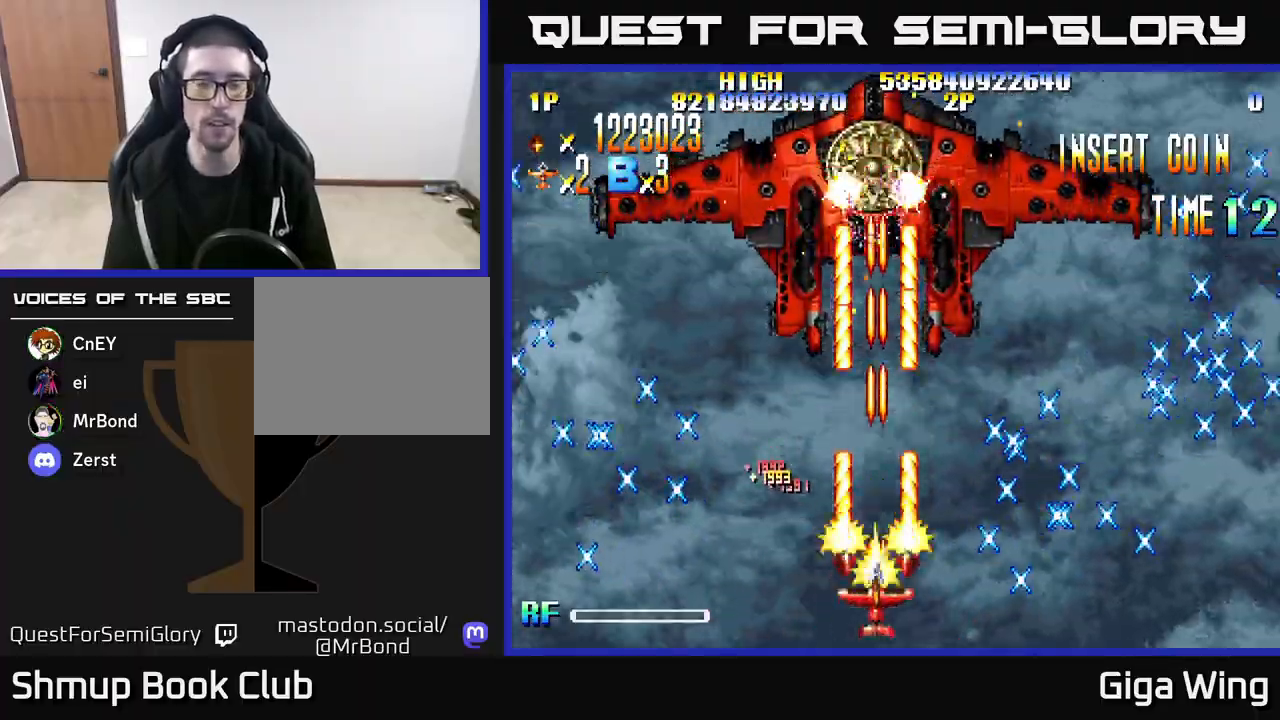
{"buttons": [], "left_stick": "right", "right_stick": "center", "events": []}
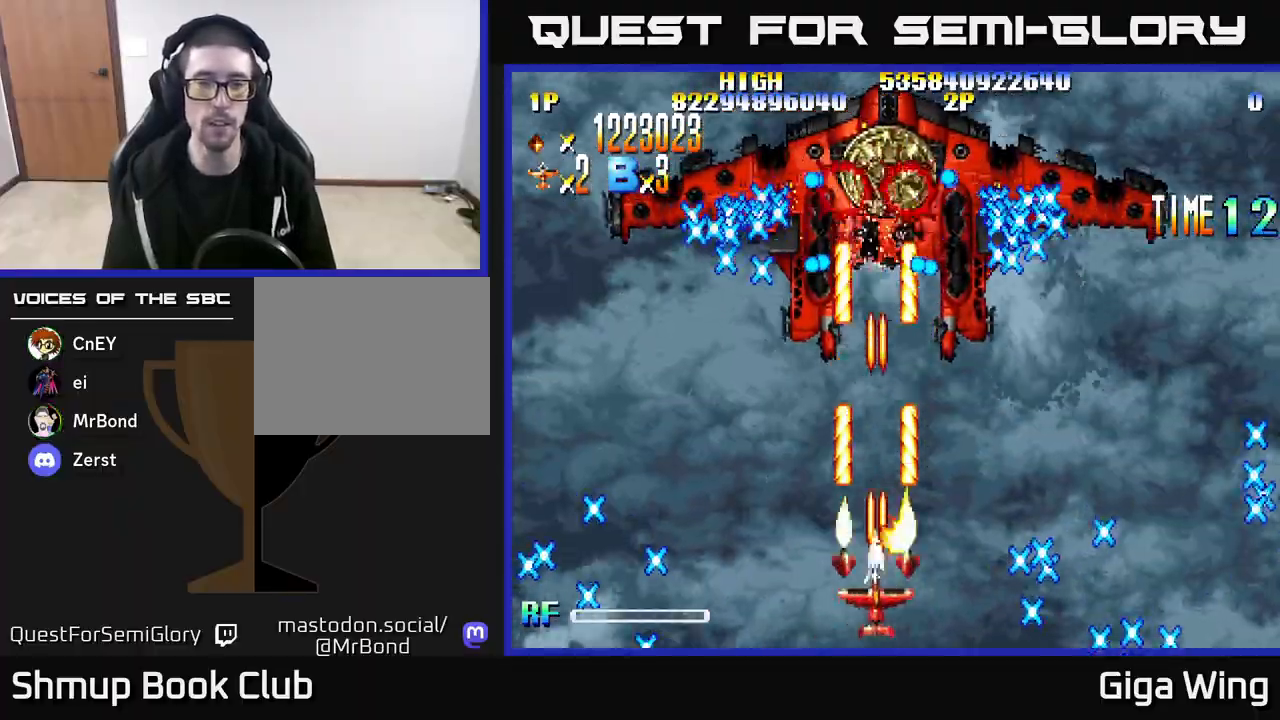
{"buttons": [], "left_stick": "right", "right_stick": "center", "events": []}
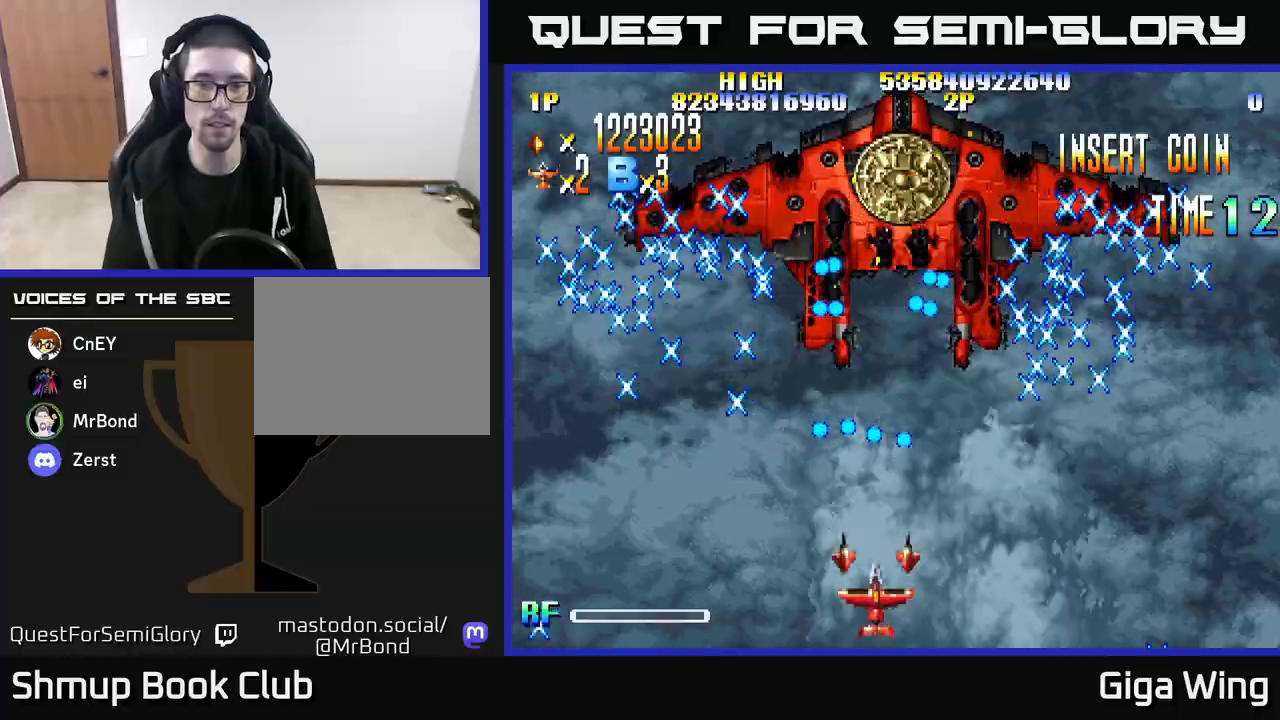
{"buttons": ["DPAD_RIGHT"], "left_stick": "right", "right_stick": "center", "events": [[33, "R2", "down"], [117, "DPAD_RIGHT", "down"], [150, "DPAD_DOWN", "down"], [200, "R2", "up"], [283, "DPAD_DOWN", "up"], [283, "DPAD_RIGHT", "up"], [500, "DPAD_RIGHT", "down"]]}
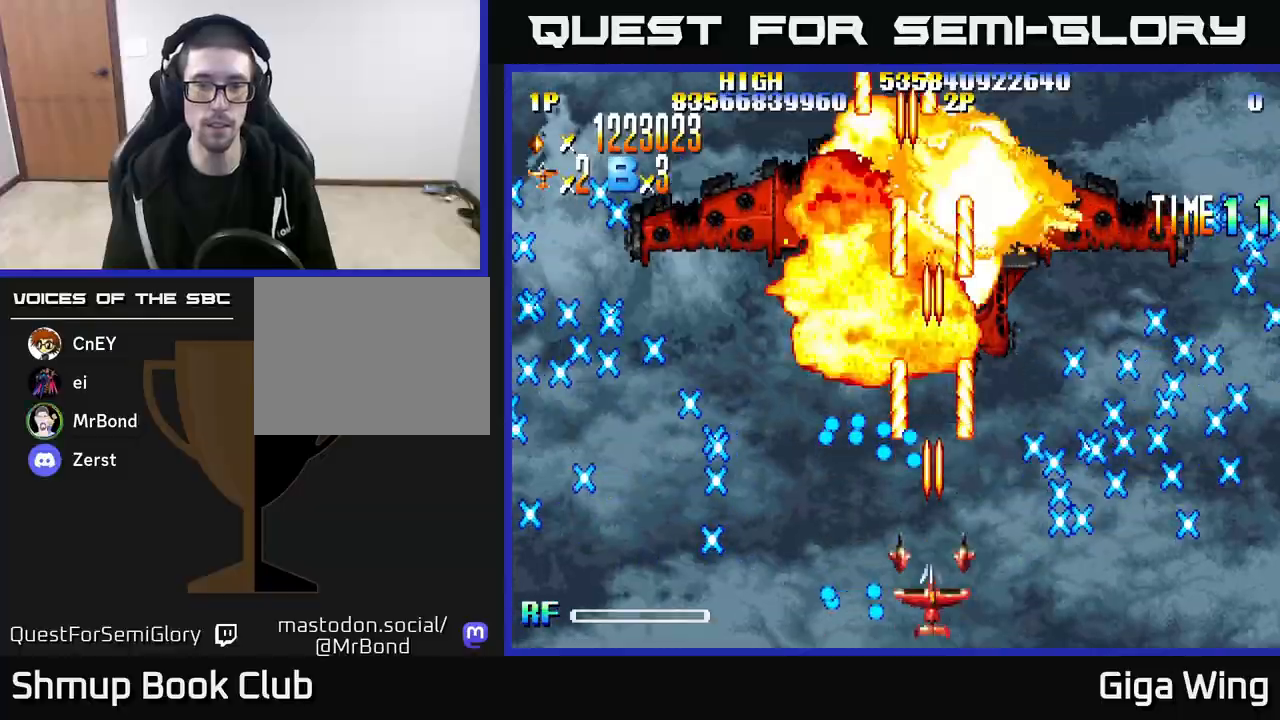
{"buttons": ["DPAD_UP", "DPAD_LEFT"], "left_stick": "right", "right_stick": "center", "events": [[67, "DPAD_RIGHT", "up"], [250, "DPAD_RIGHT", "down"], [350, "DPAD_RIGHT", "up"], [383, "DPAD_UP", "down"], [433, "DPAD_LEFT", "down"]]}
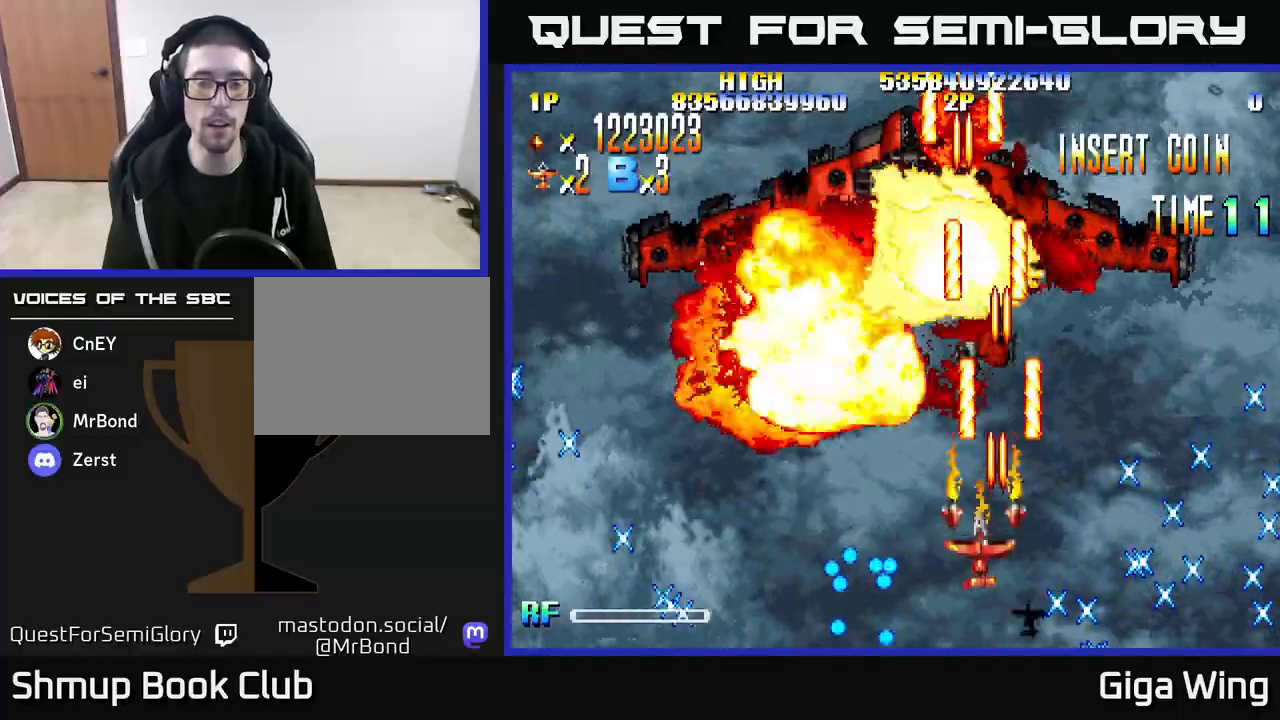
{"buttons": [], "left_stick": "right", "right_stick": "center", "events": [[67, "DPAD_LEFT", "up"], [67, "DPAD_UP", "up"]]}
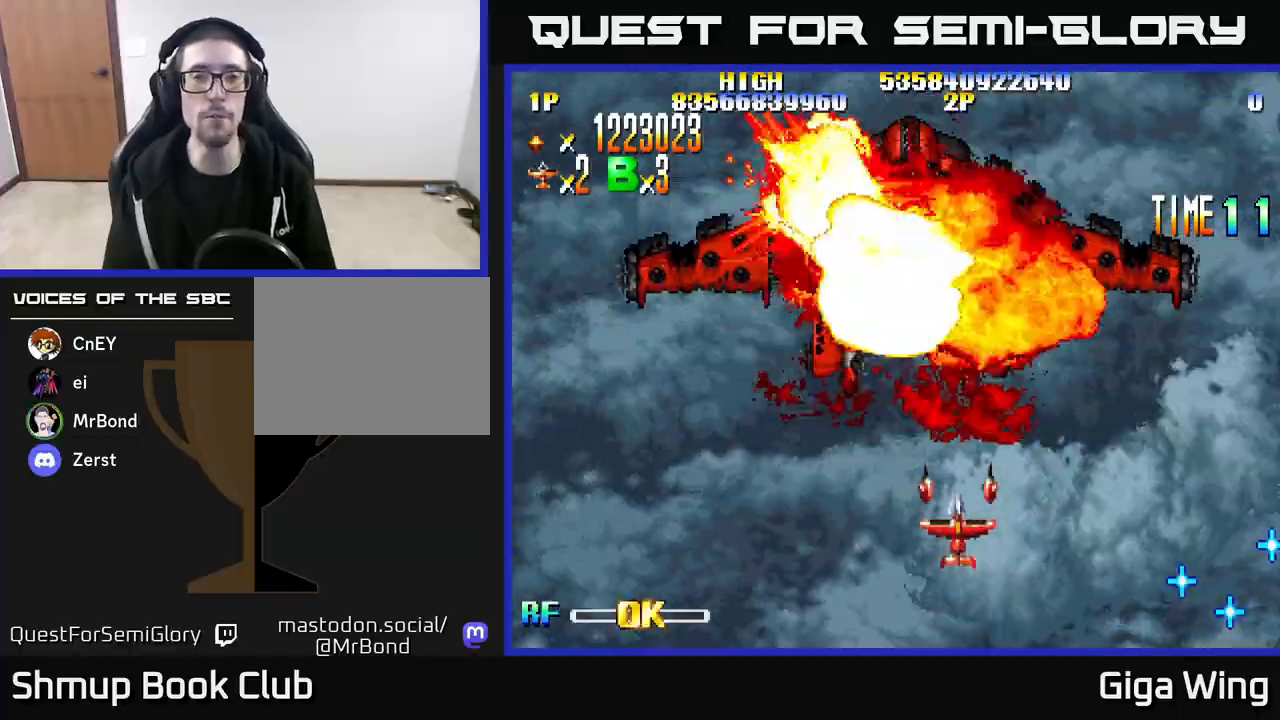
{"buttons": [], "left_stick": "right", "right_stick": "center", "events": []}
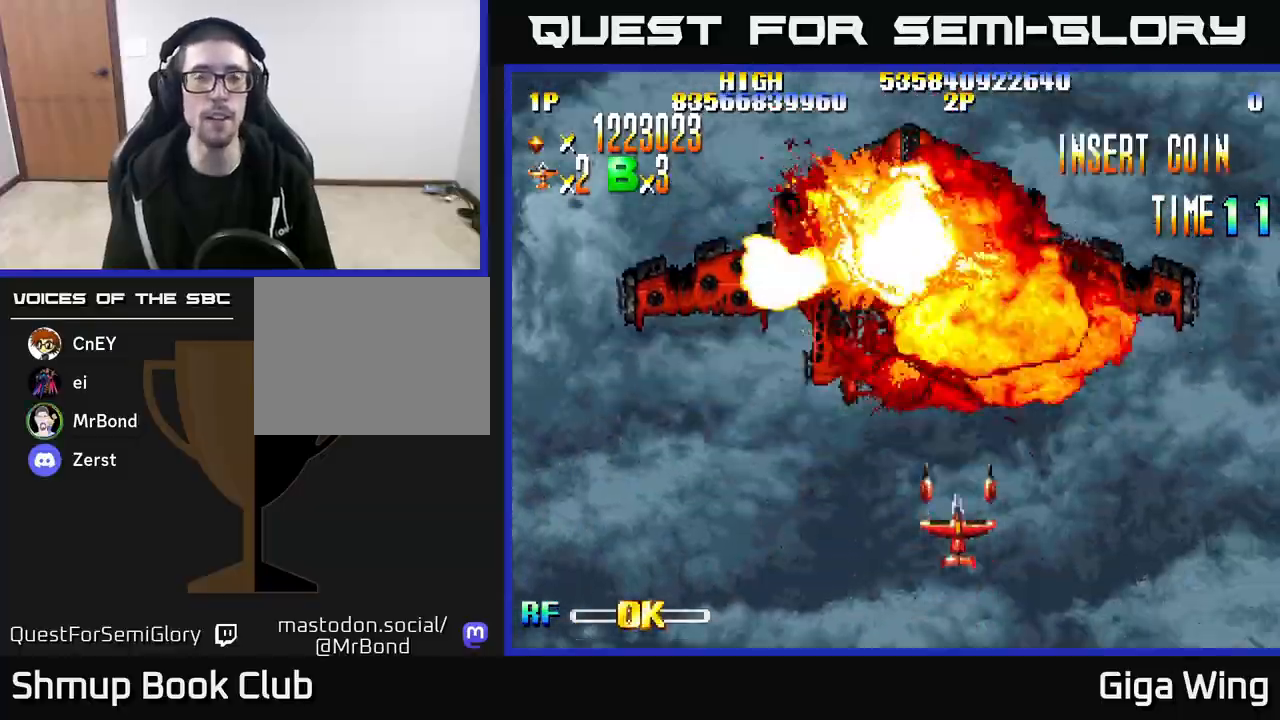
{"buttons": [], "left_stick": "right", "right_stick": "center", "events": []}
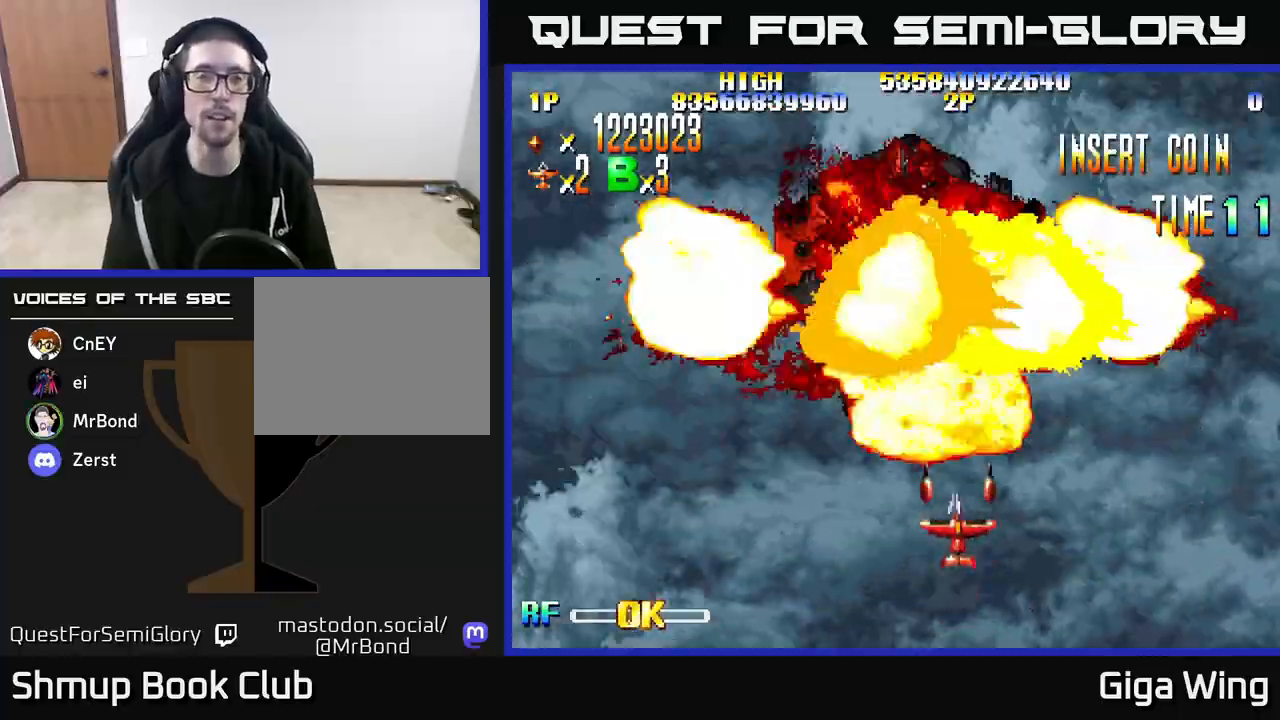
{"buttons": [], "left_stick": "right", "right_stick": "center", "events": []}
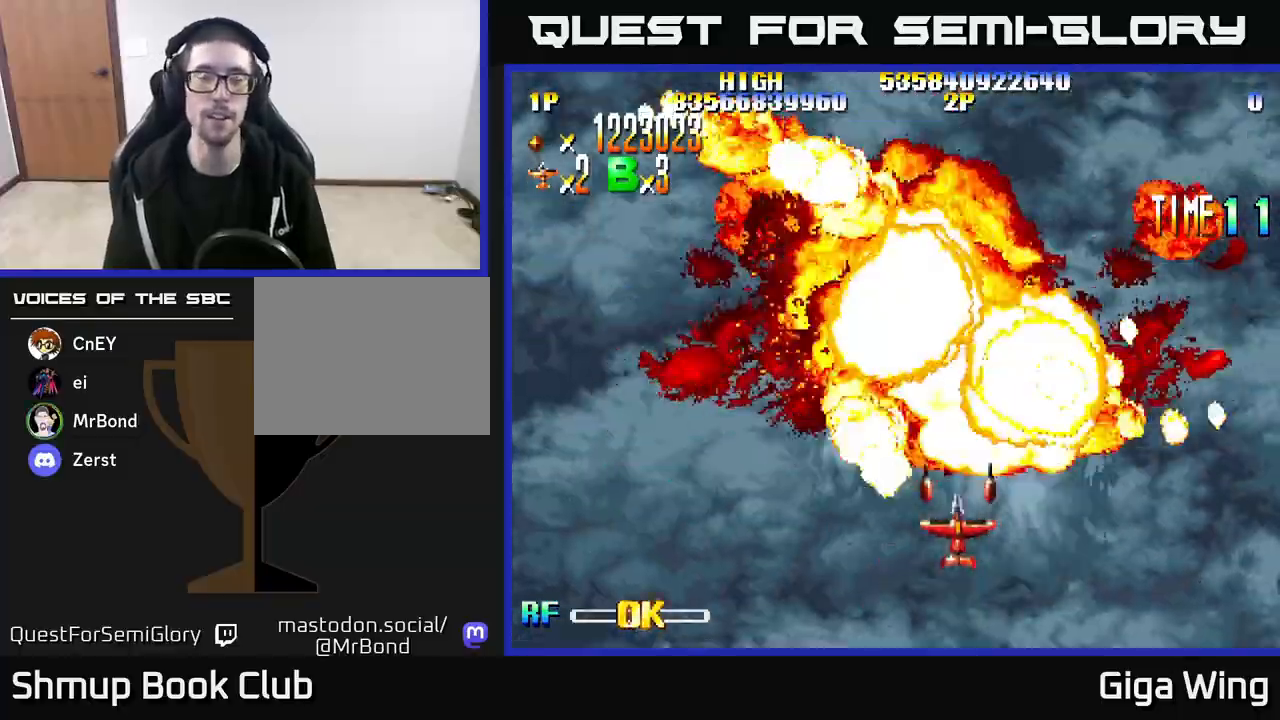
{"buttons": ["DPAD_LEFT"], "left_stick": "right", "right_stick": "center", "events": [[367, "DPAD_LEFT", "down"]]}
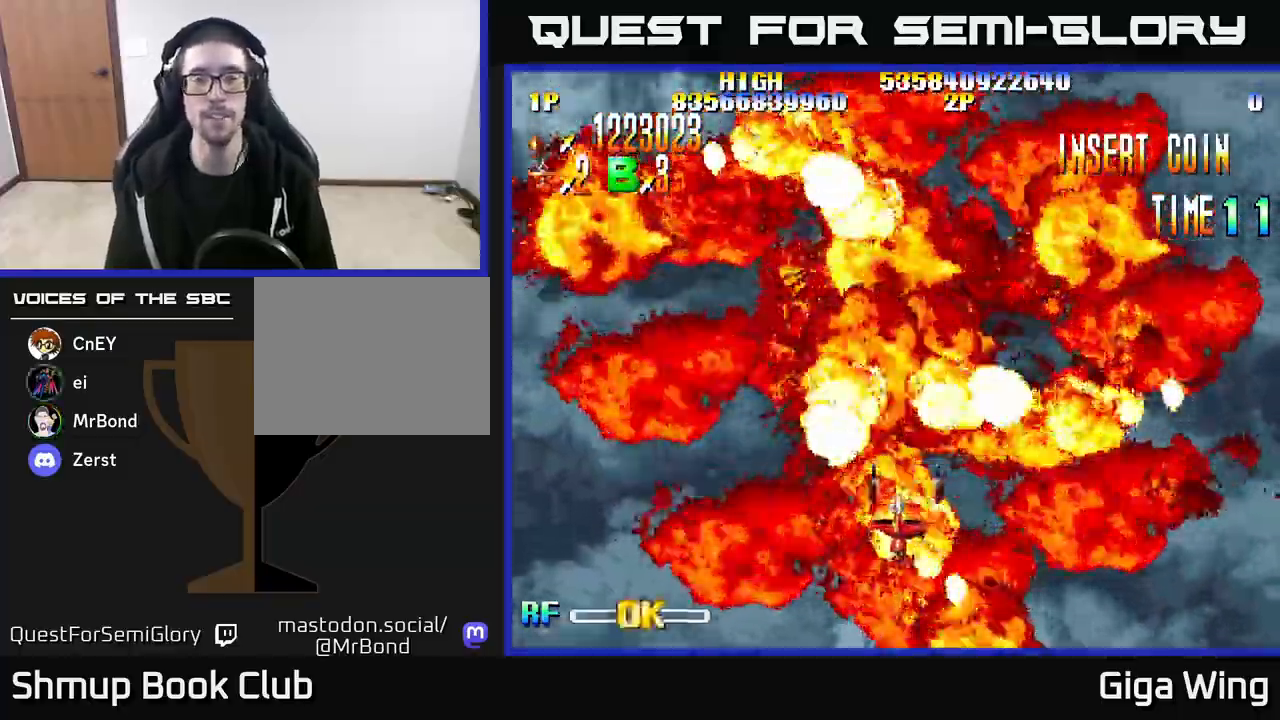
{"buttons": [], "left_stick": "right", "right_stick": "center", "events": [[200, "DPAD_LEFT", "up"], [217, "DPAD_UP", "down"], [433, "DPAD_UP", "up"]]}
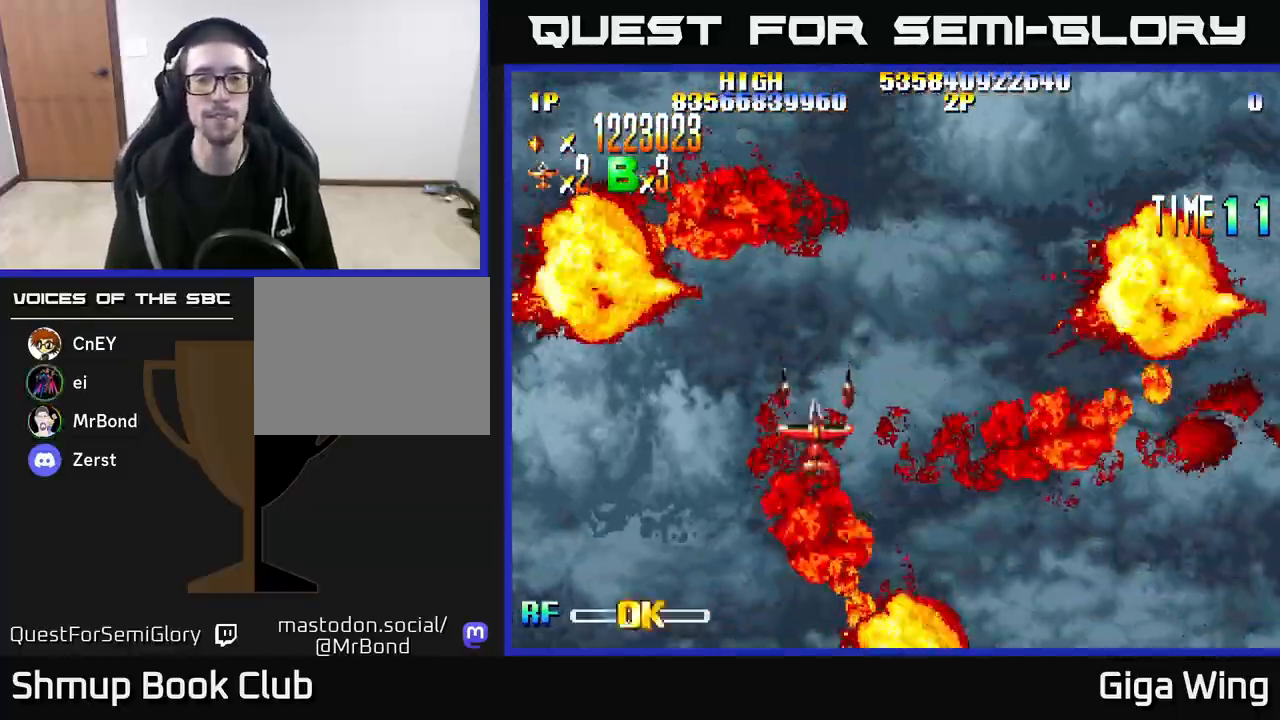
{"buttons": [], "left_stick": "right", "right_stick": "center", "events": []}
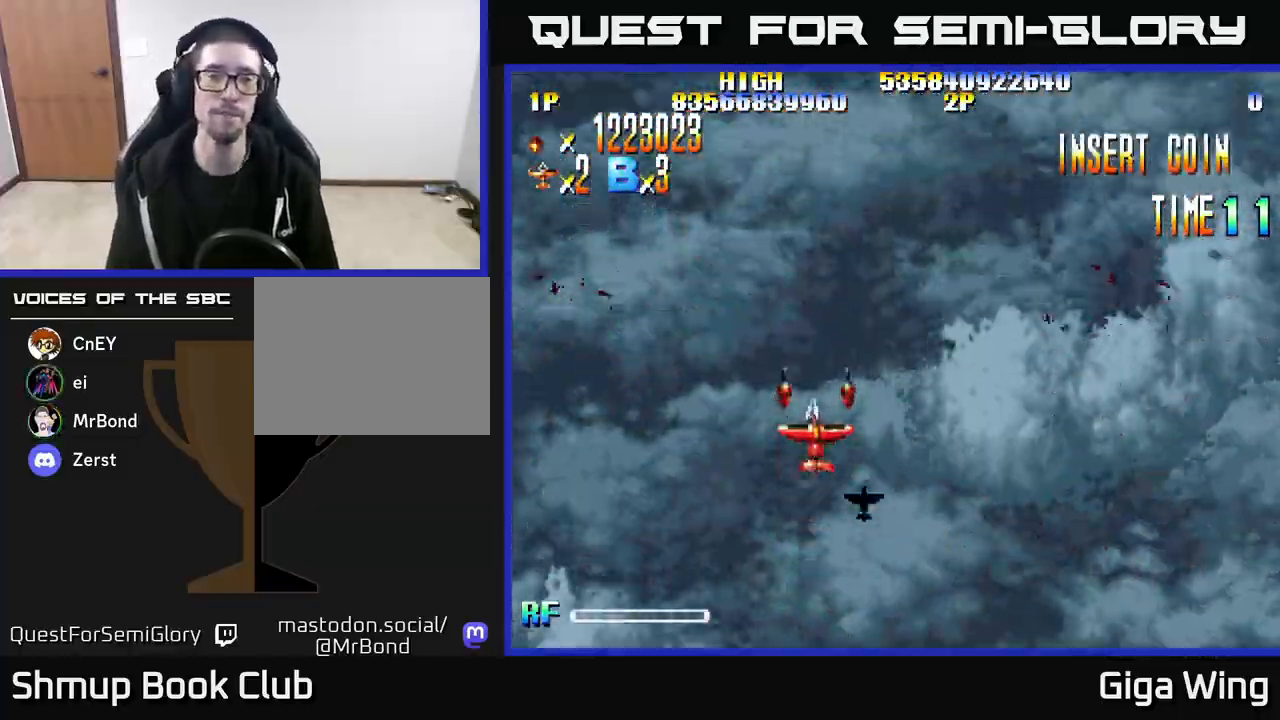
{"buttons": [], "left_stick": "right", "right_stick": "center", "events": []}
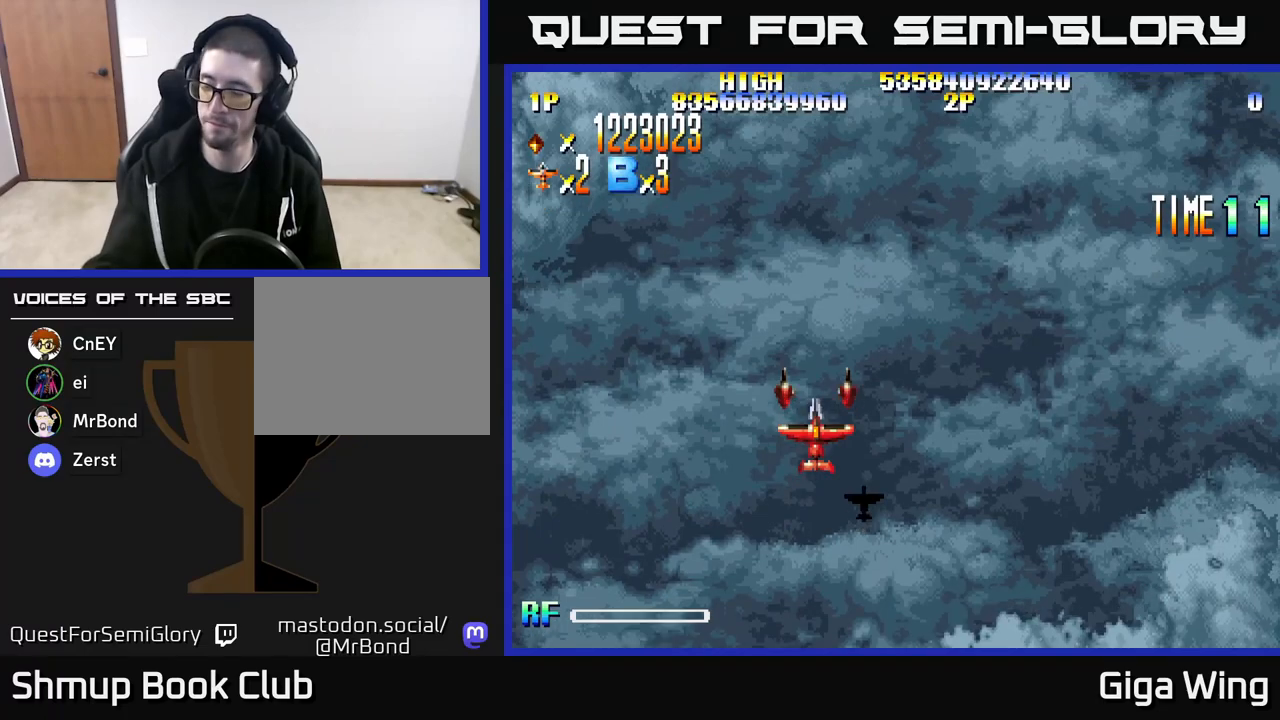
{"buttons": [], "left_stick": "right", "right_stick": "center", "events": []}
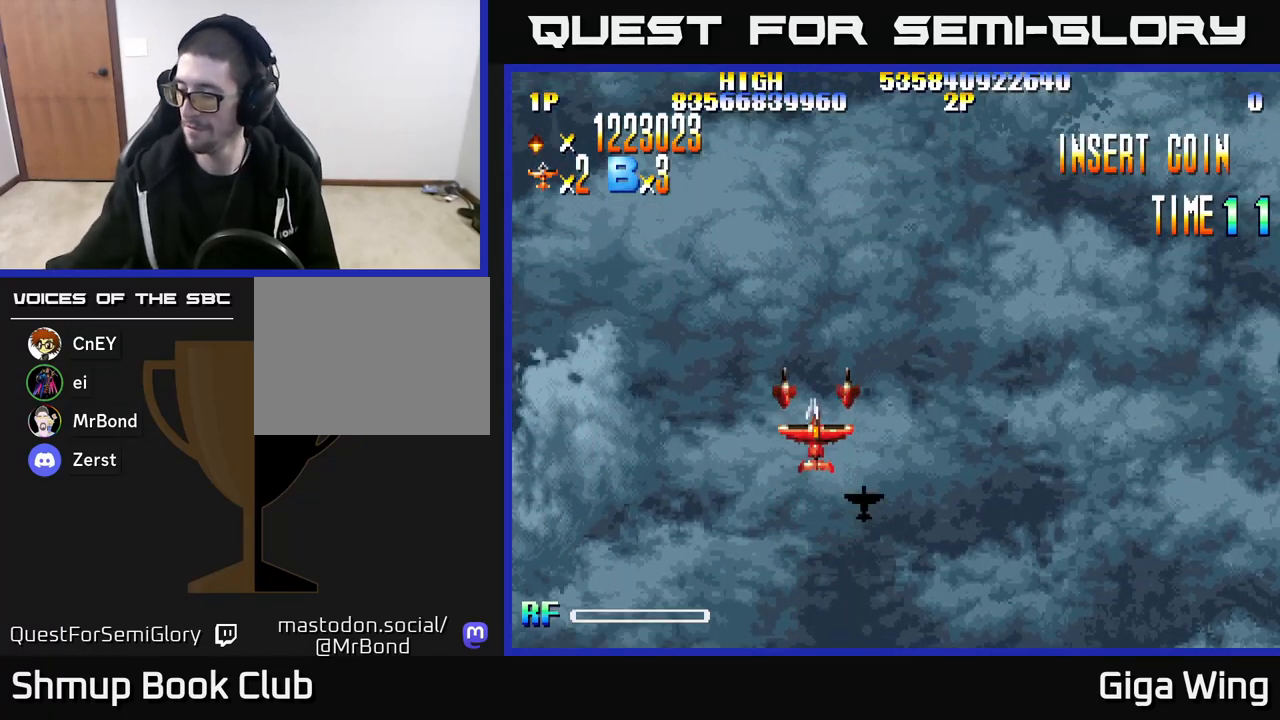
{"buttons": [], "left_stick": "right", "right_stick": "center", "events": []}
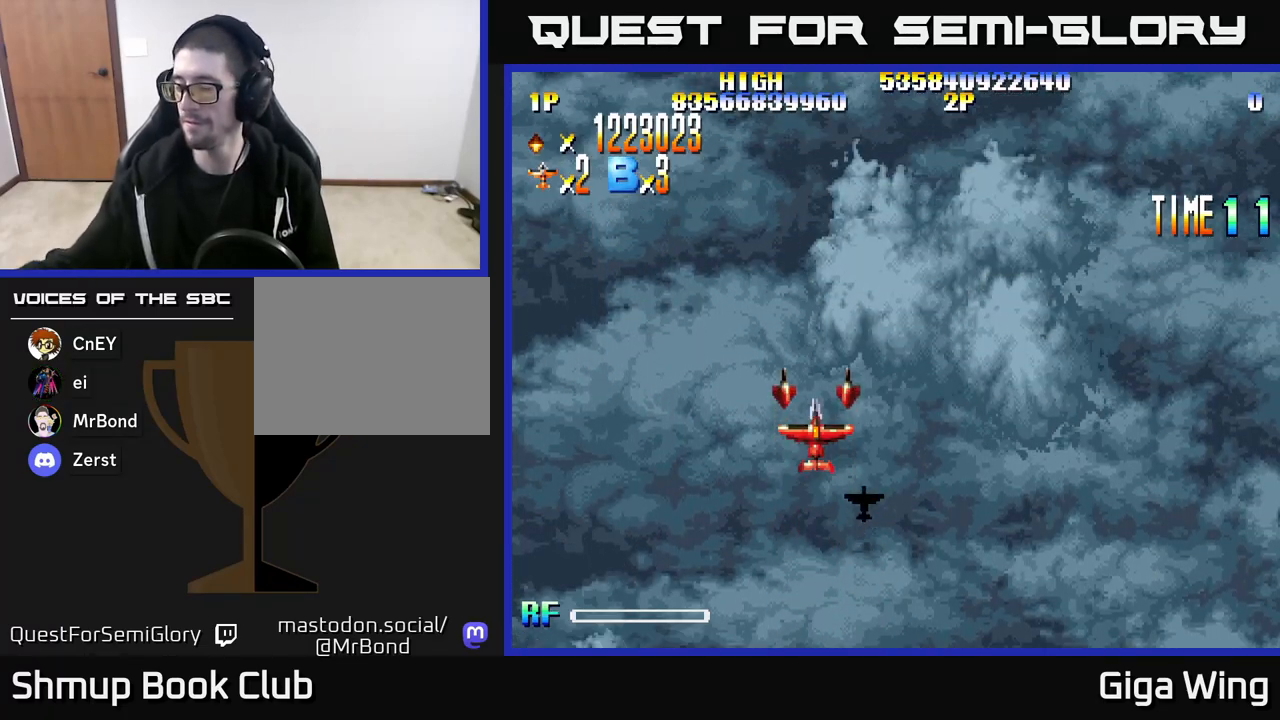
{"buttons": [], "left_stick": "right", "right_stick": "center", "events": []}
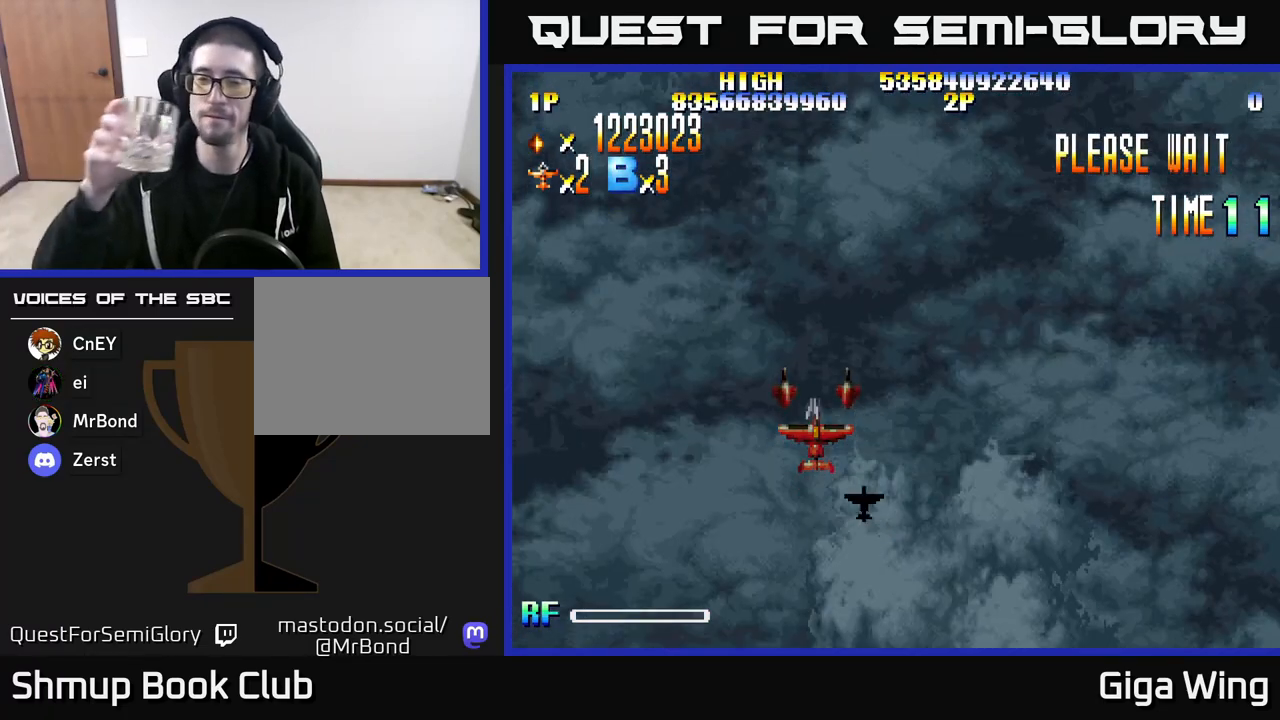
{"buttons": [], "left_stick": "right", "right_stick": "center", "events": []}
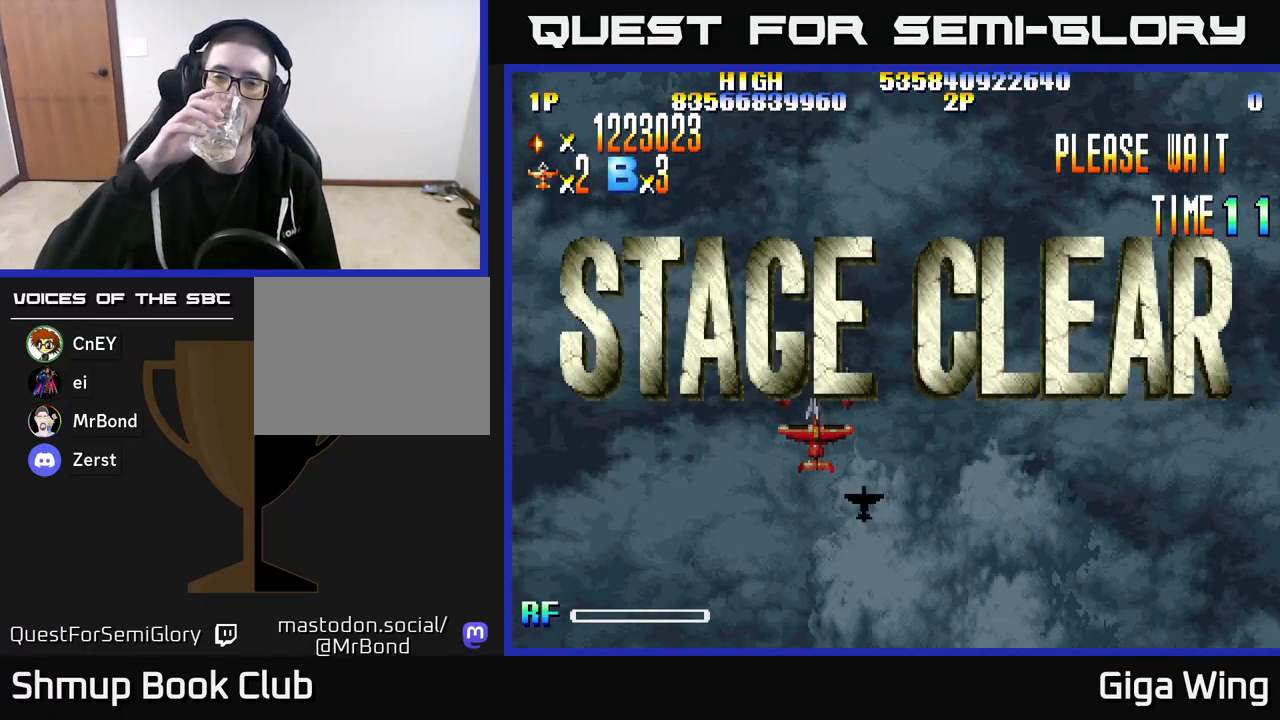
{"buttons": [], "left_stick": "right", "right_stick": "center", "events": []}